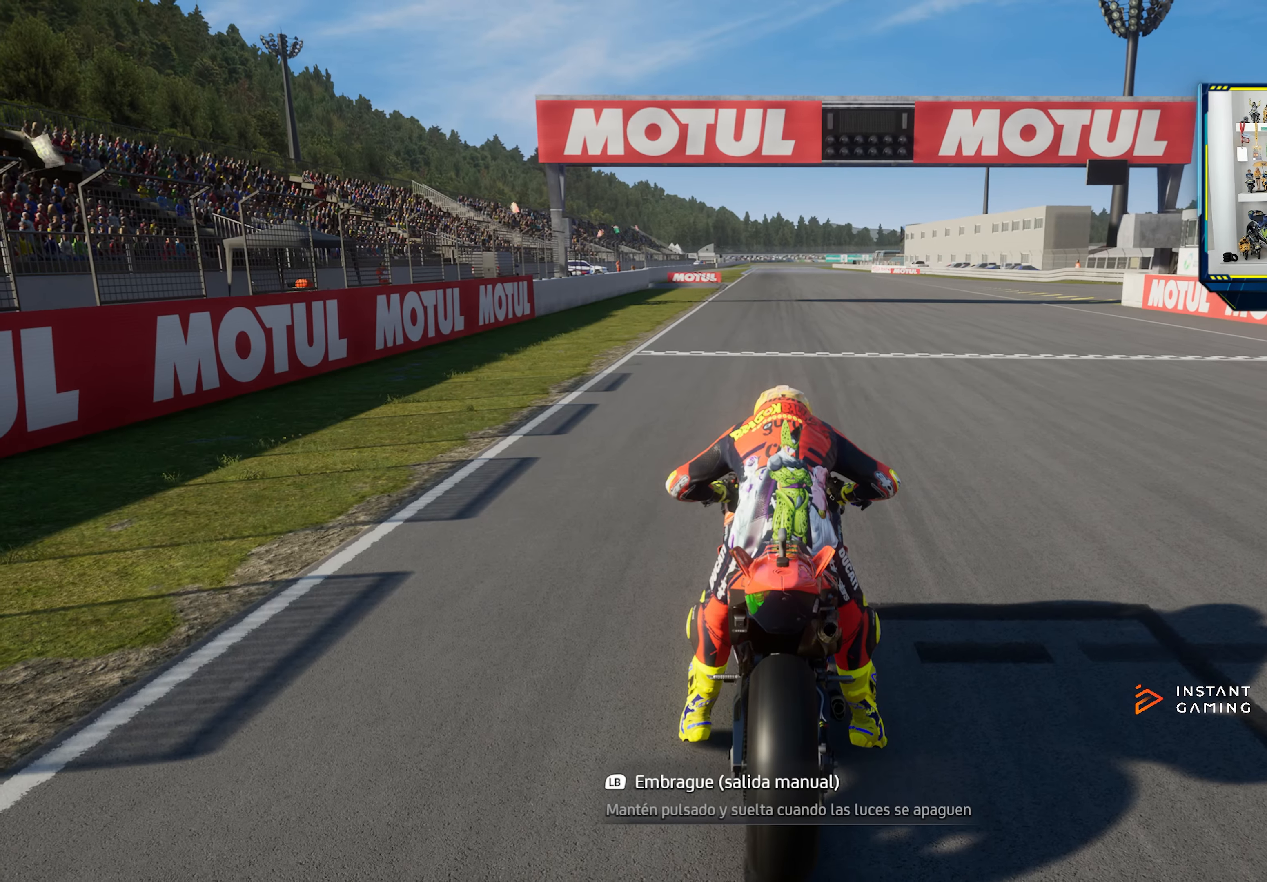
Gameplay with a controller (PlayStation layout); each line is a JSON object with the inputs held at the frame after it. "events" lists button and stick changes between this image and that frame as [ms after this image, input, new state], when the widget could be followed in between.
{"buttons": [], "left_stick": "center", "right_stick": "left", "events": [[284, "right_stick", "left"]]}
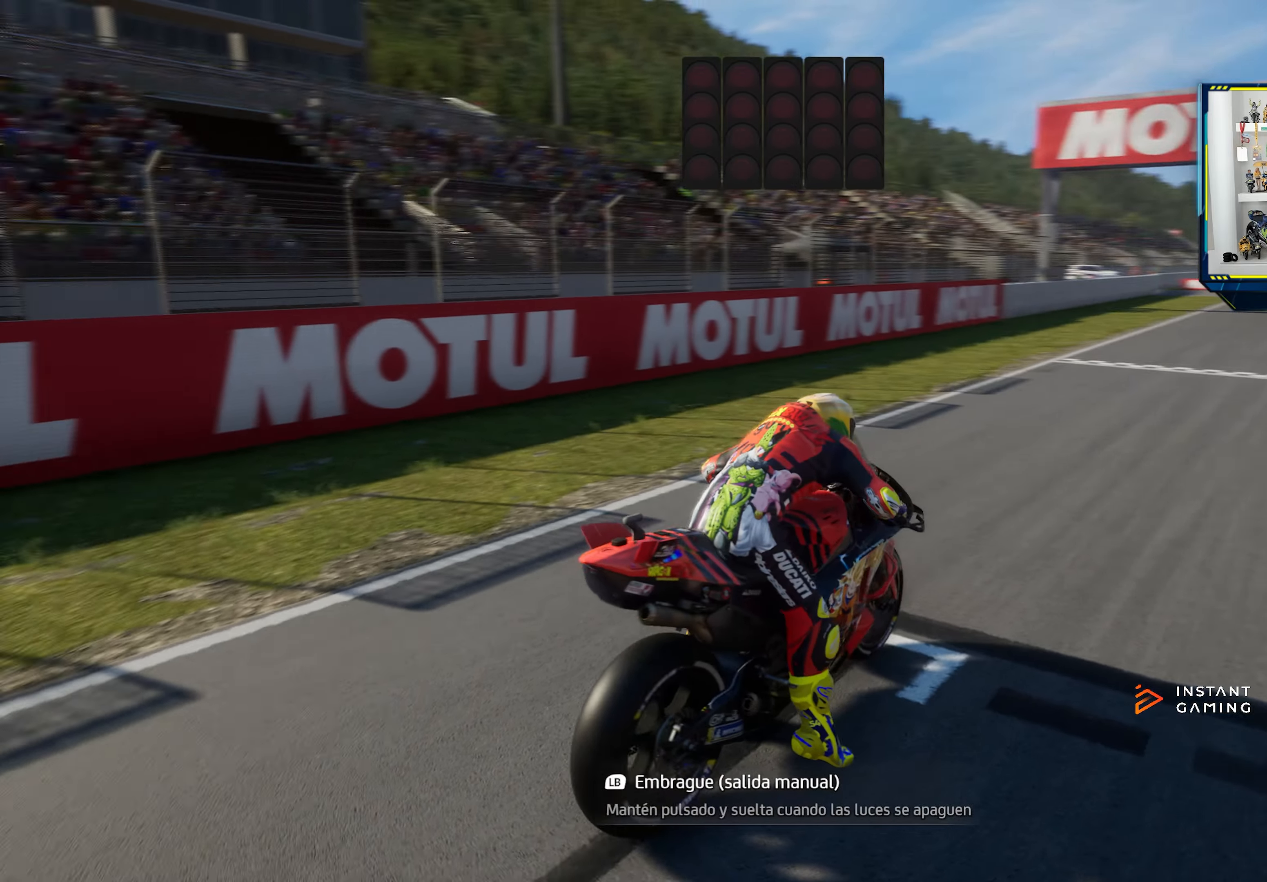
{"buttons": [], "left_stick": "center", "right_stick": "left", "events": []}
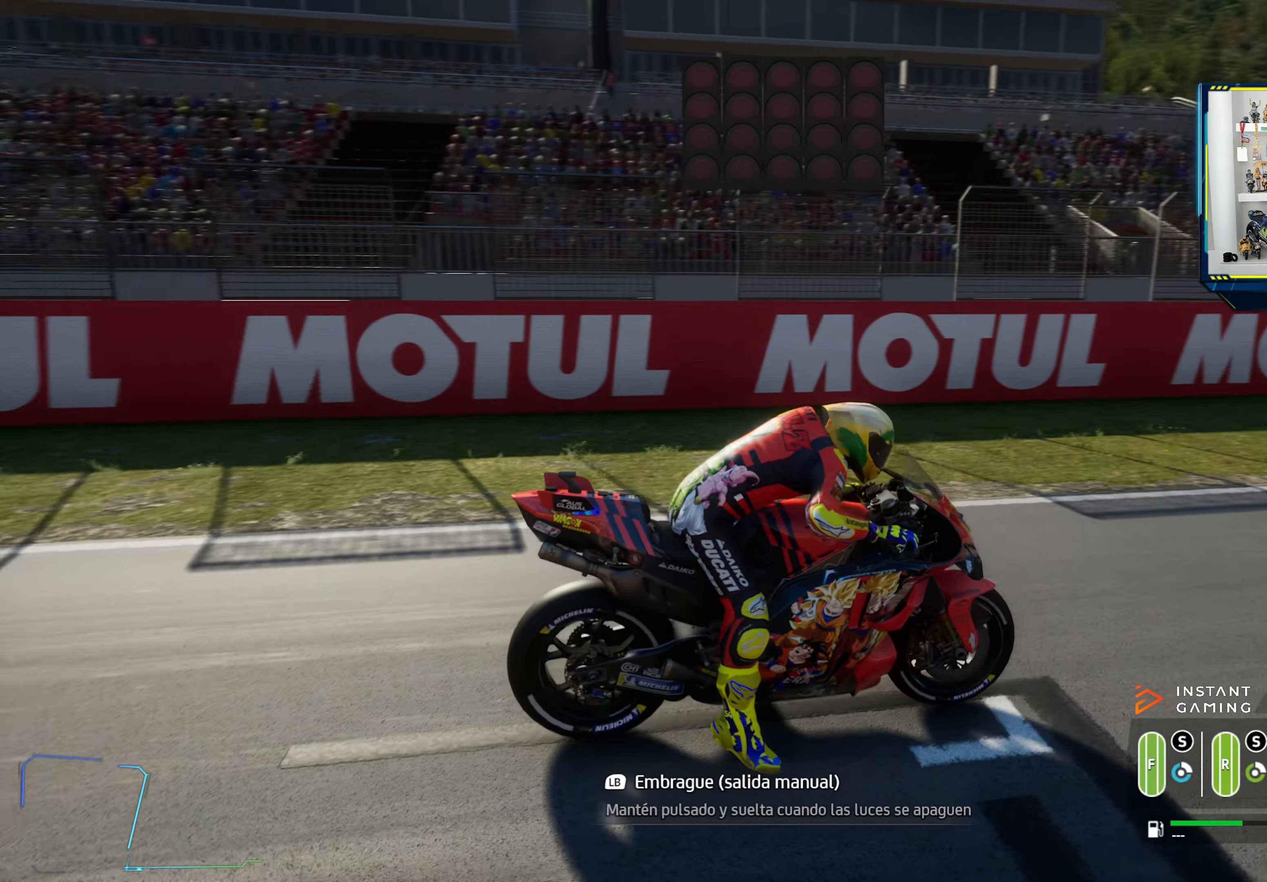
{"buttons": [], "left_stick": "center", "right_stick": "left", "events": []}
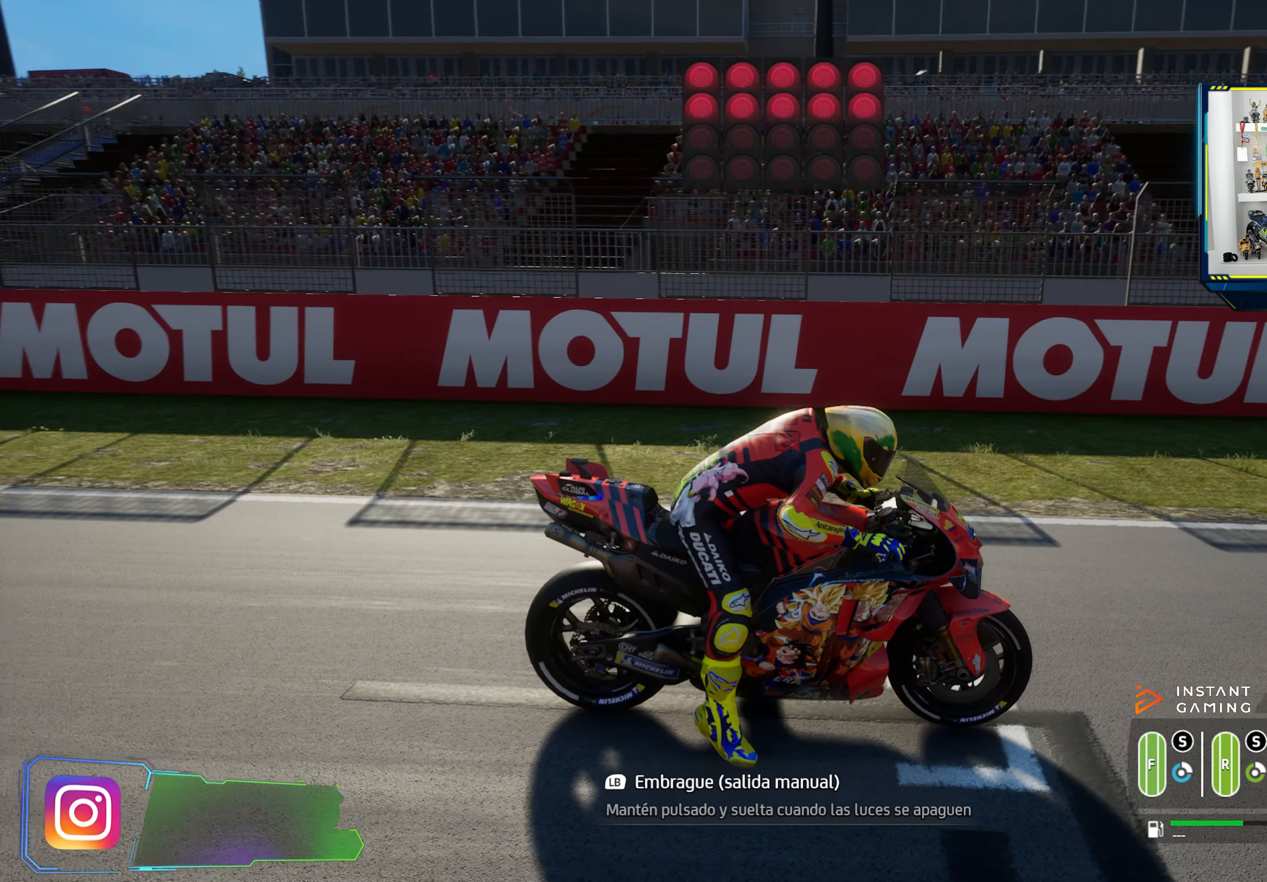
{"buttons": [], "left_stick": "center", "right_stick": "down-left", "events": [[251, "right_stick", "down-left"]]}
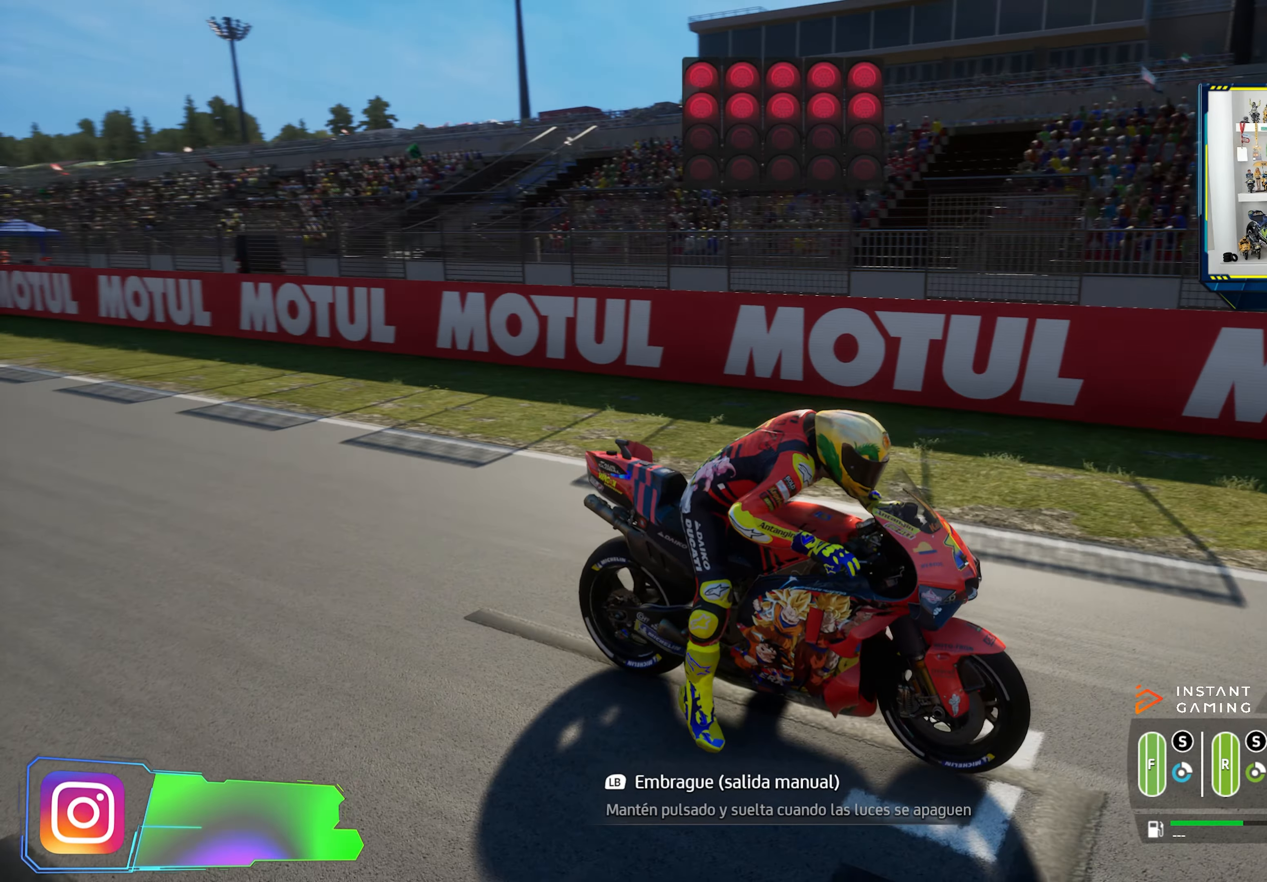
{"buttons": [], "left_stick": "center", "right_stick": "down", "events": [[417, "right_stick", "down"]]}
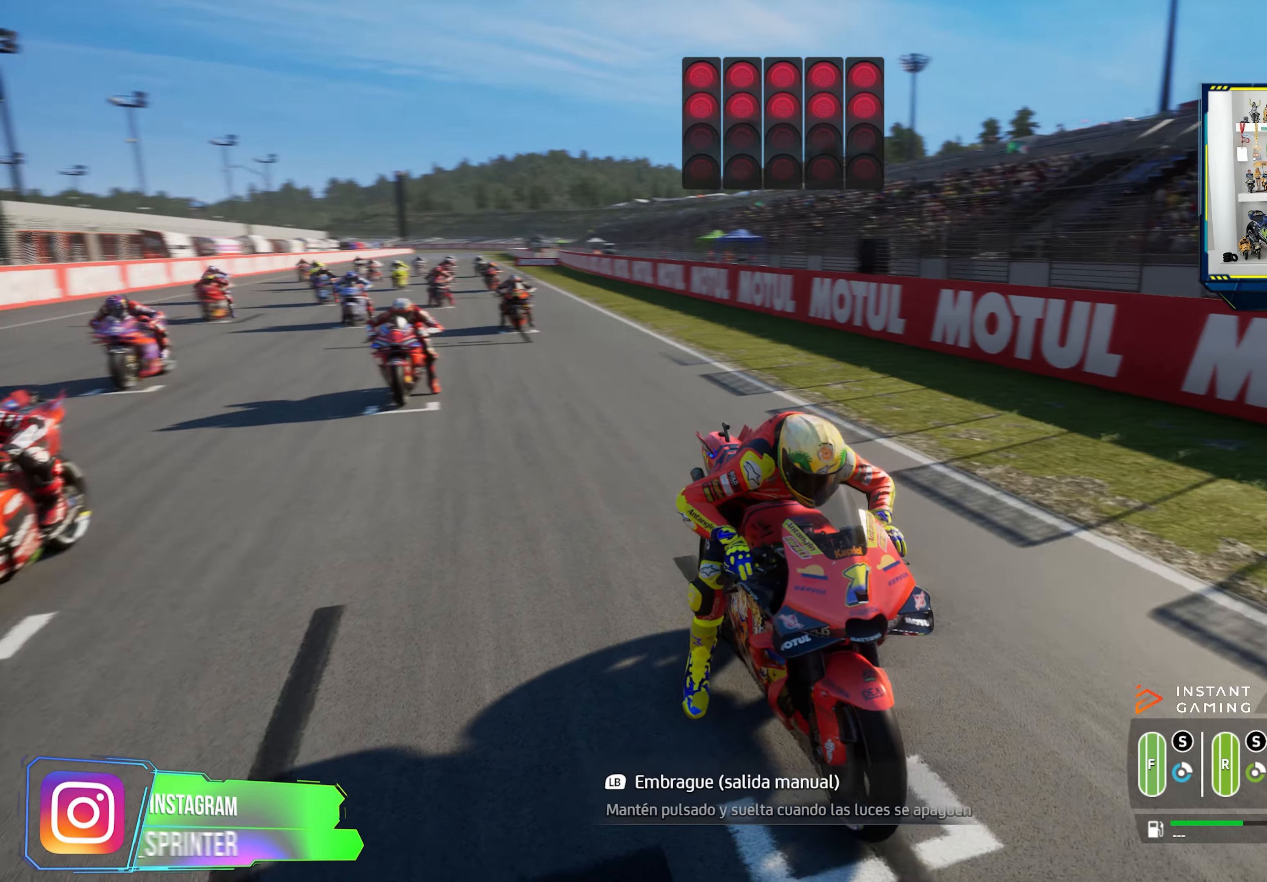
{"buttons": [], "left_stick": "center", "right_stick": "down-right", "events": [[351, "right_stick", "down-right"]]}
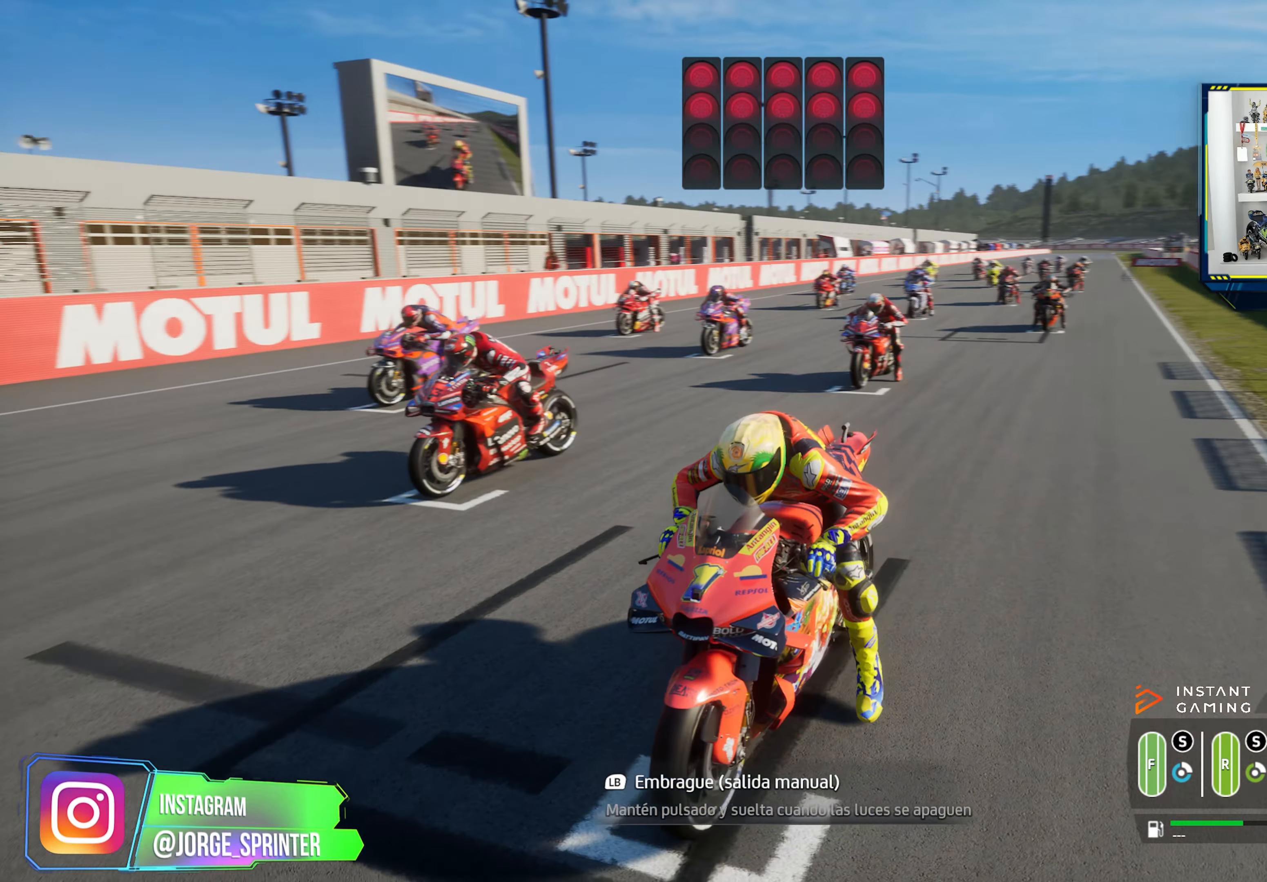
{"buttons": [], "left_stick": "center", "right_stick": "down-right", "events": []}
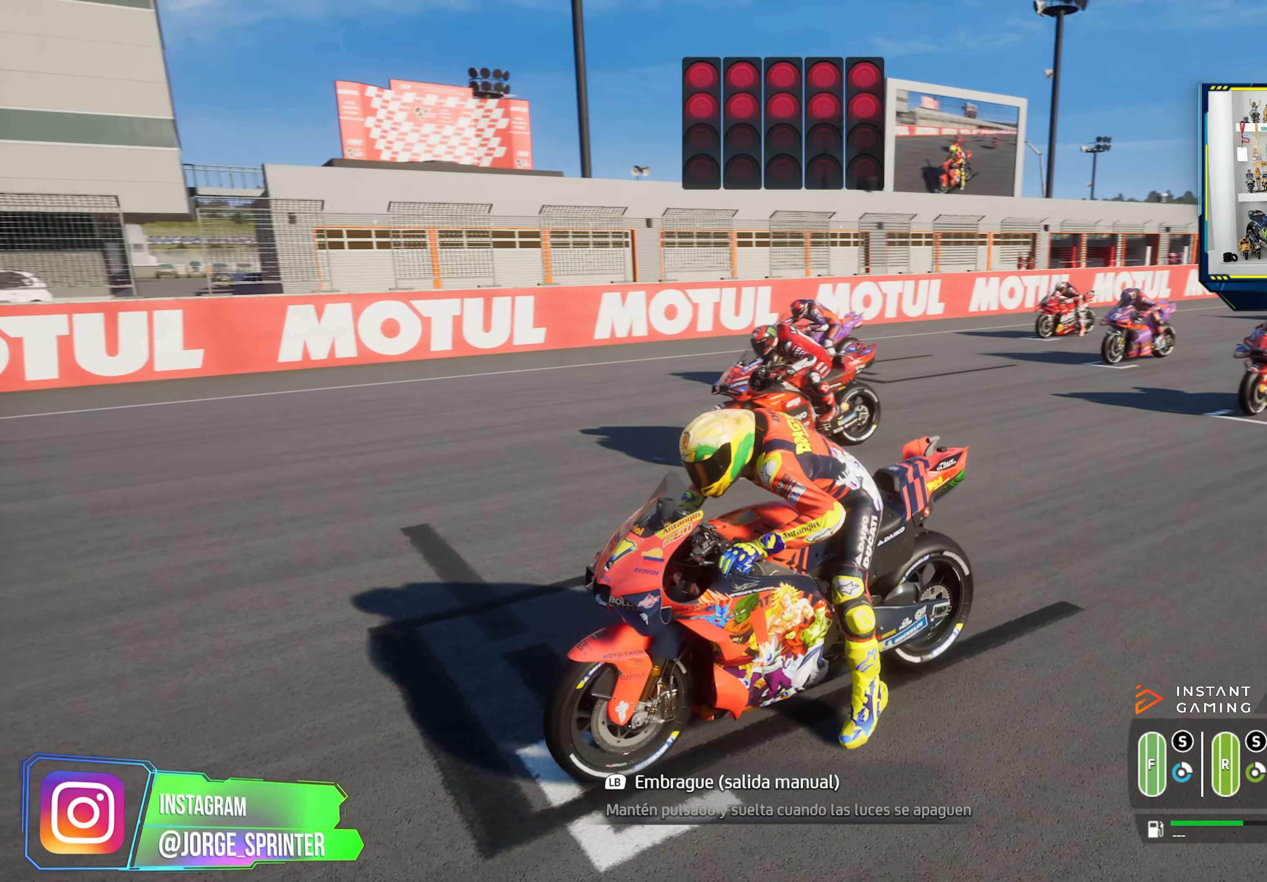
{"buttons": [], "left_stick": "center", "right_stick": "down-right", "events": []}
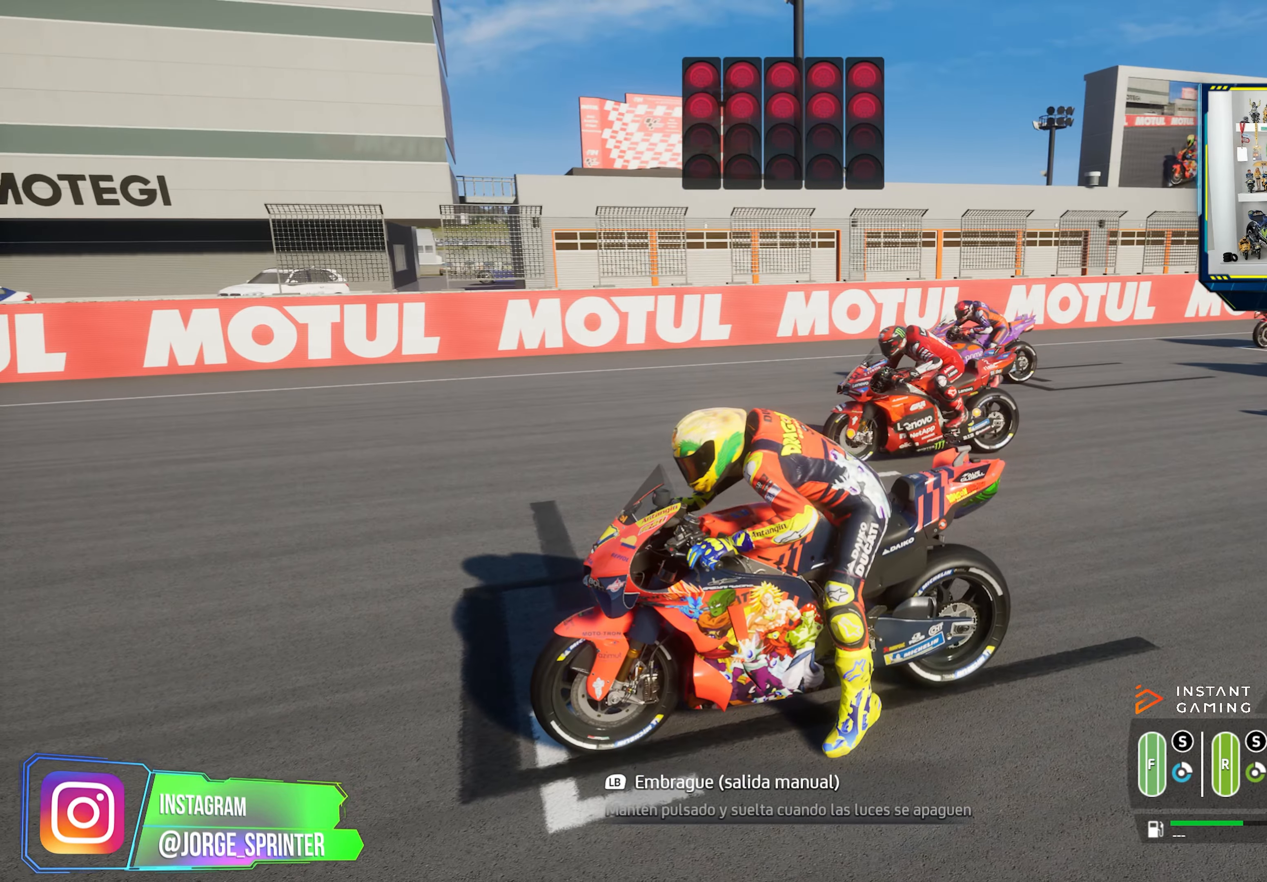
{"buttons": [], "left_stick": "center", "right_stick": "right", "events": [[167, "right_stick", "right"]]}
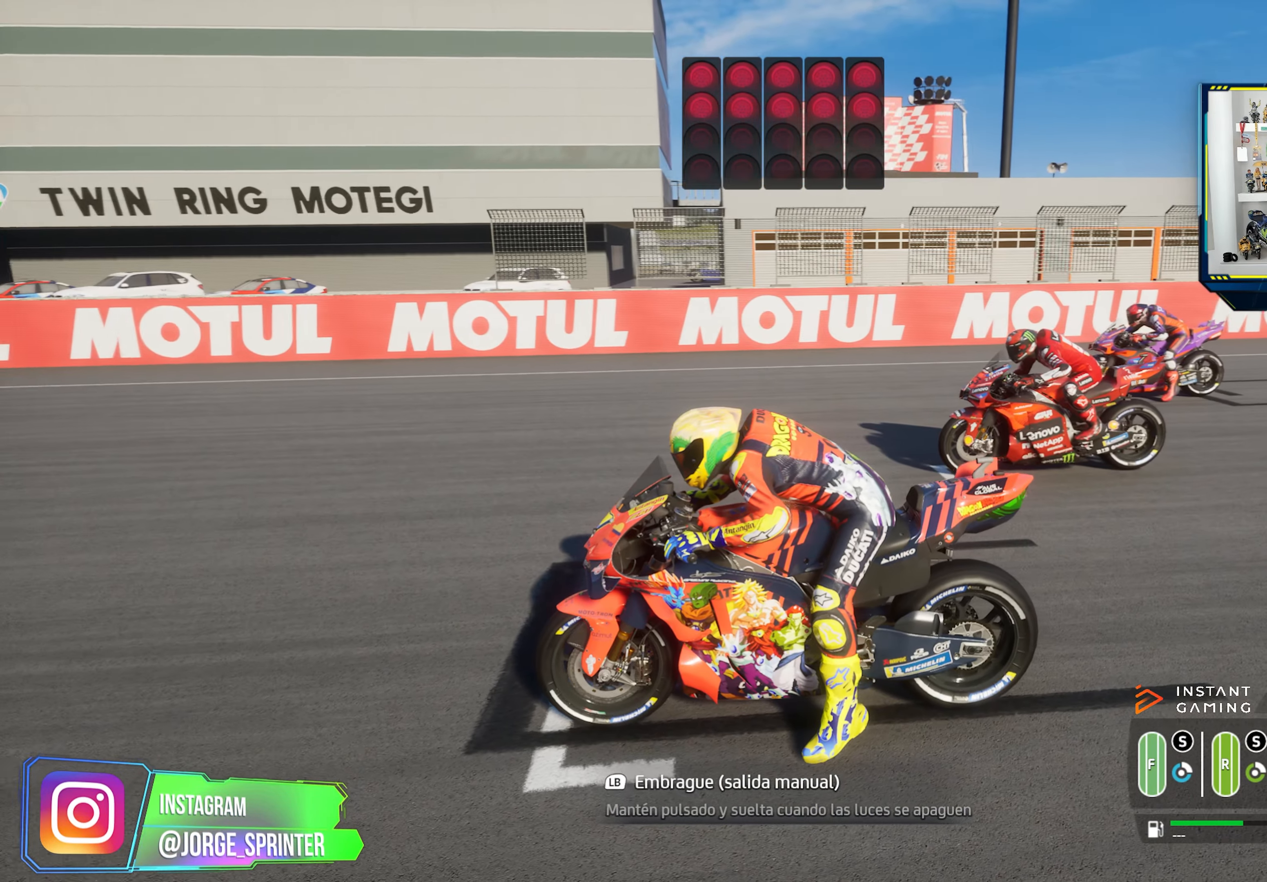
{"buttons": ["CIRCLE", "TRIANGLE", "L1", "R2"], "left_stick": "center", "right_stick": "center", "events": [[251, "L1", "down"], [301, "right_stick", "center"], [451, "CIRCLE", "down"], [451, "TRIANGLE", "down"], [467, "R2", "down"]]}
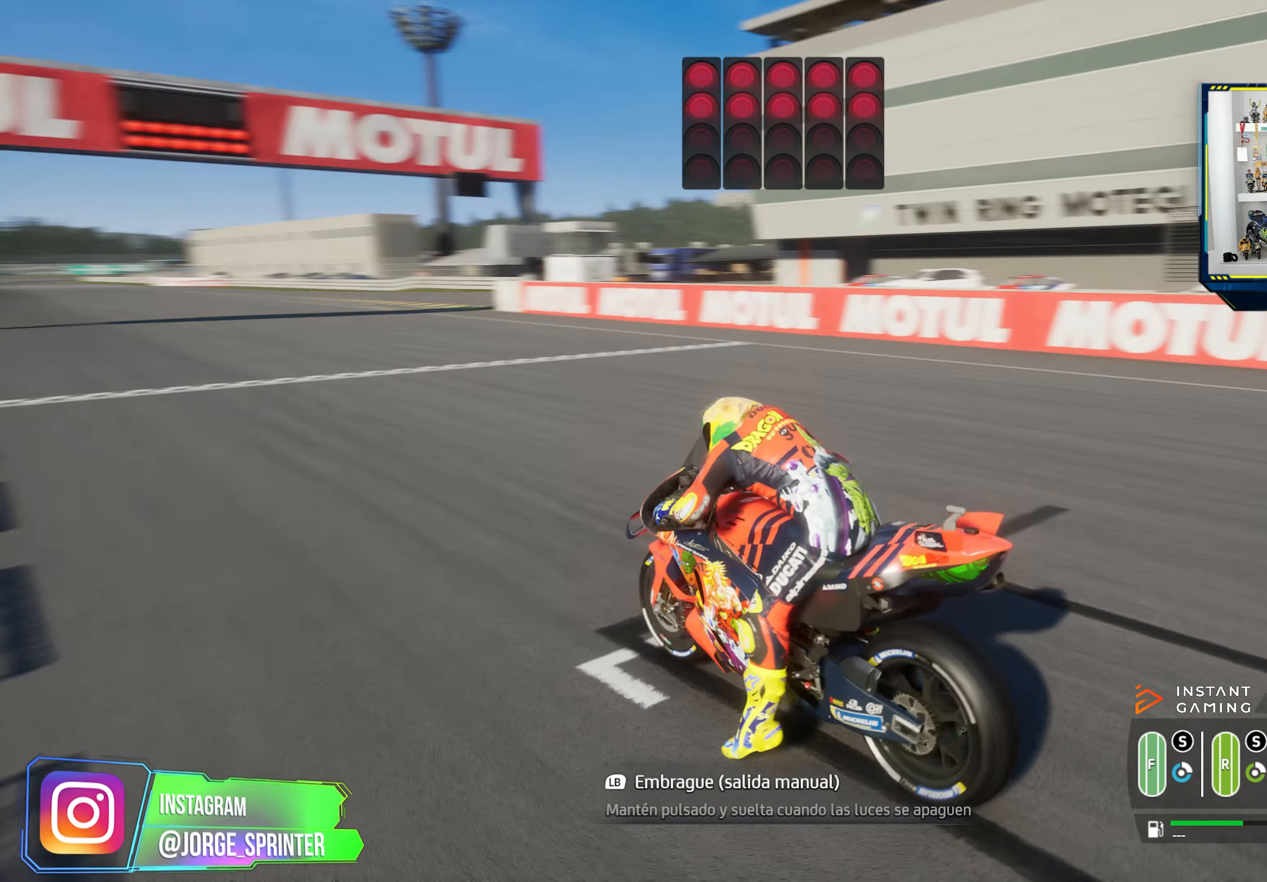
{"buttons": ["L1", "R2"], "left_stick": "center", "right_stick": "center", "events": [[233, "CIRCLE", "up"], [233, "TRIANGLE", "up"]]}
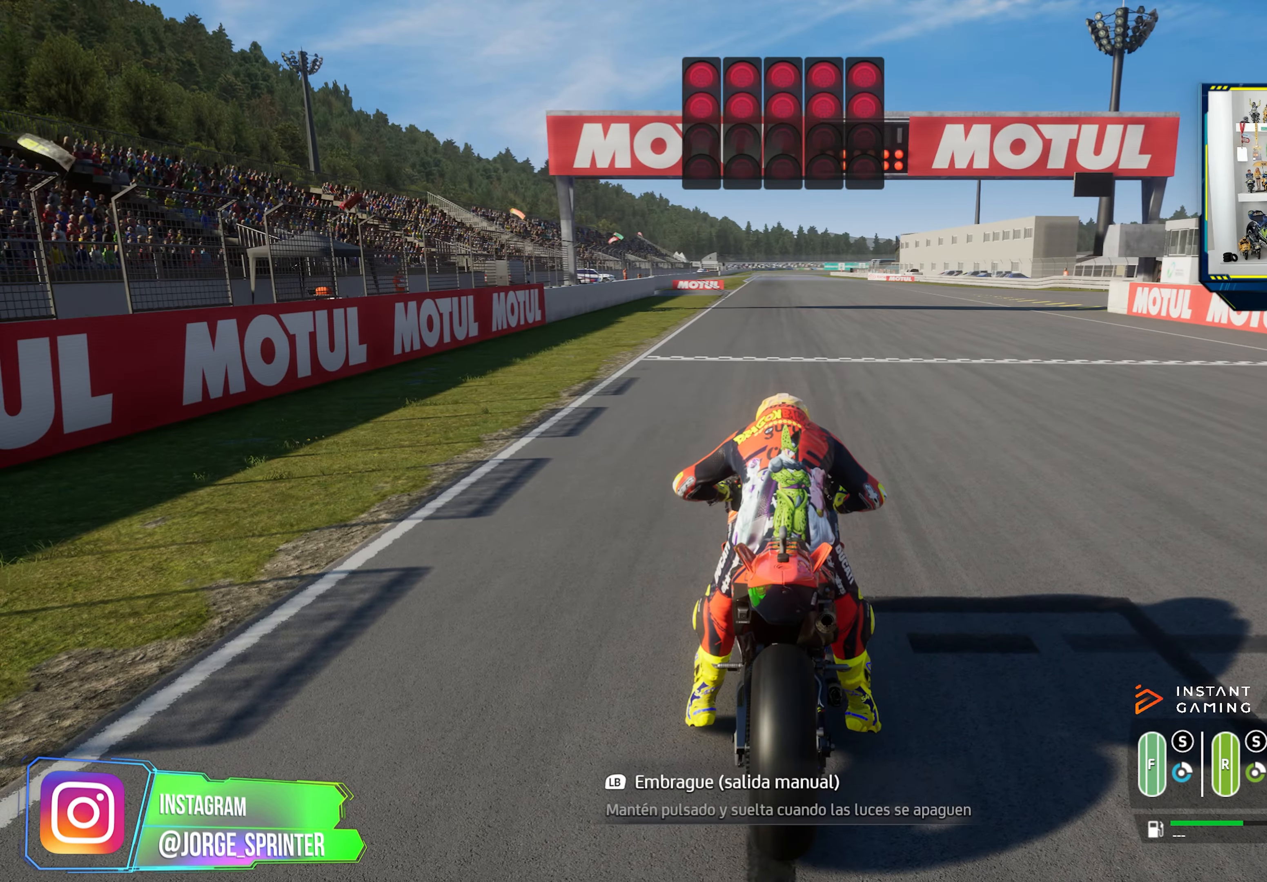
{"buttons": ["L1", "R2"], "left_stick": "center", "right_stick": "center", "events": []}
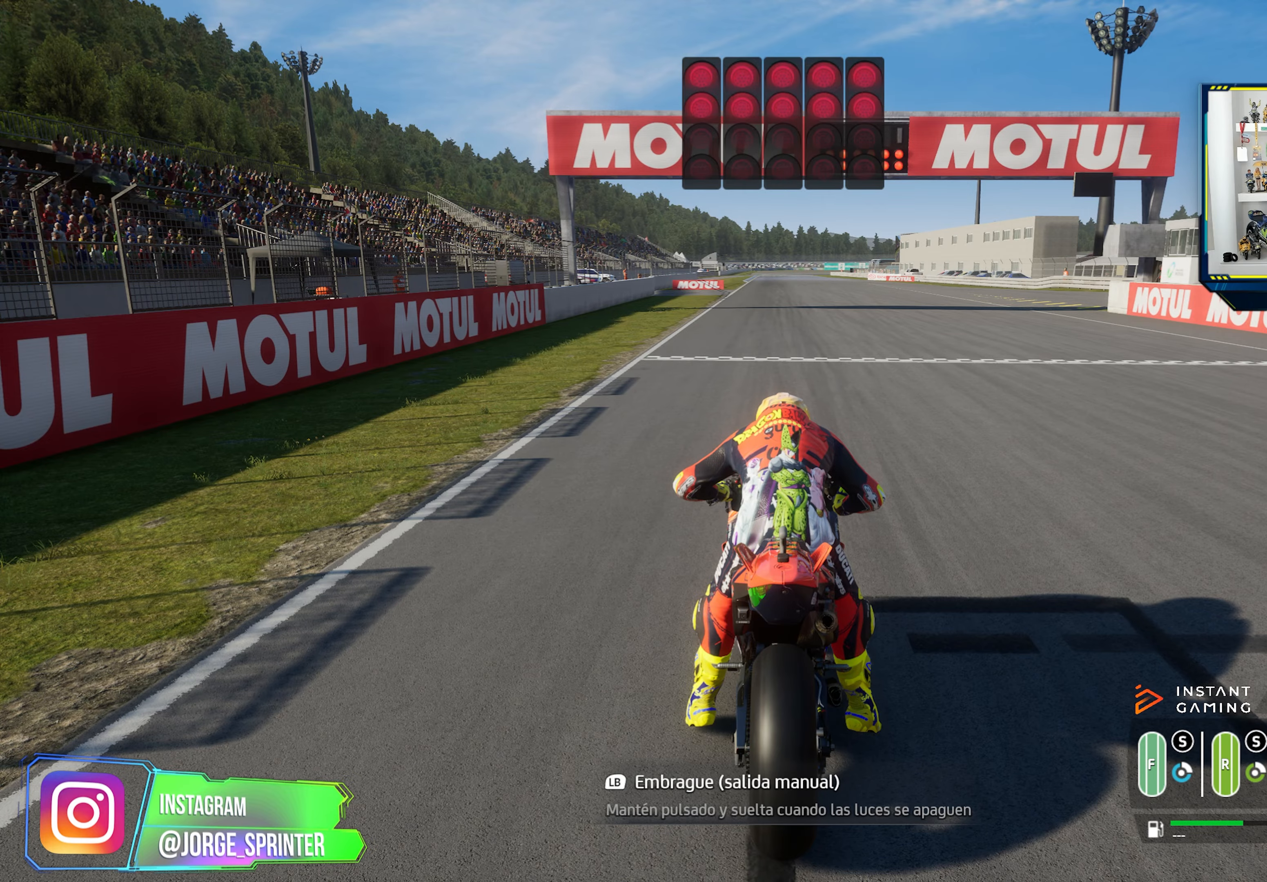
{"buttons": ["L1", "R2"], "left_stick": "center", "right_stick": "center", "events": []}
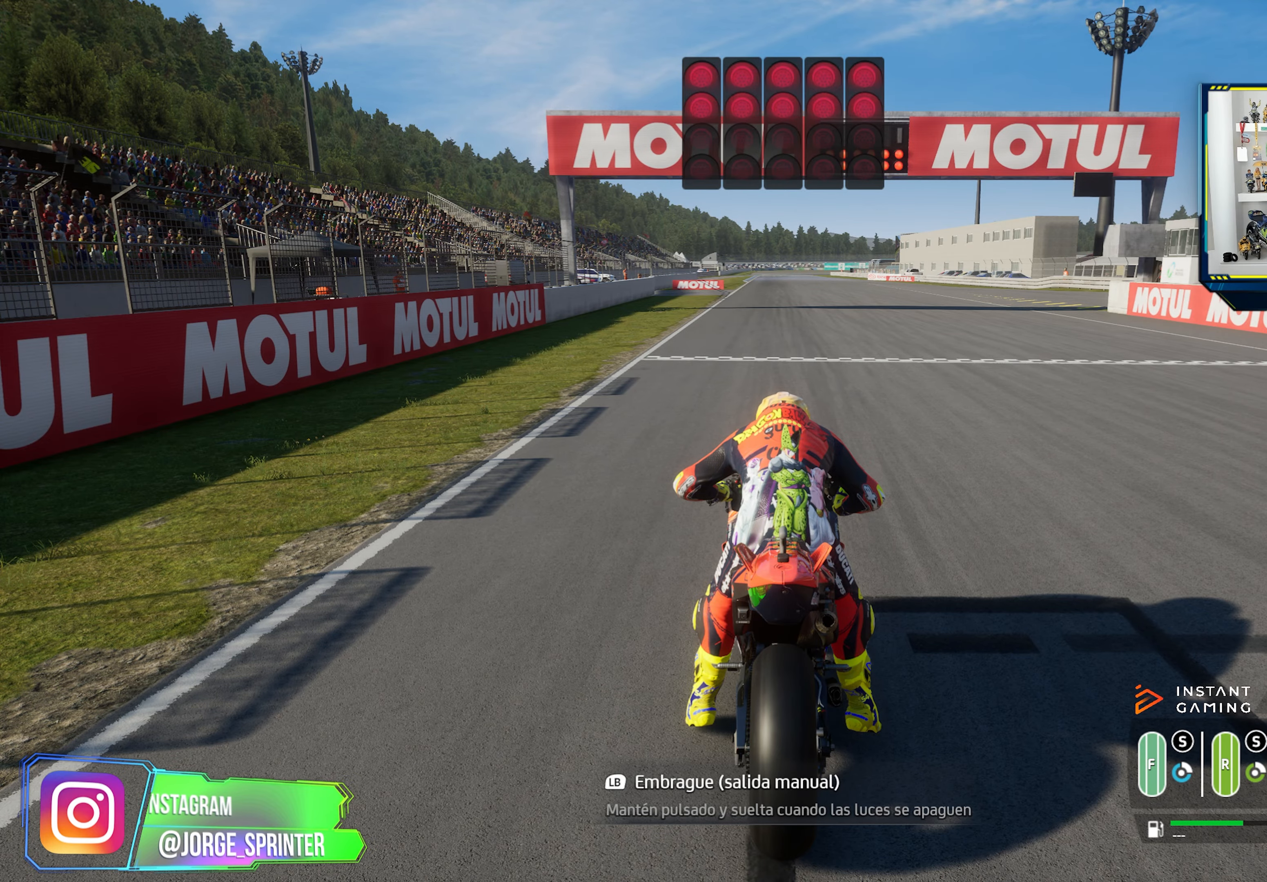
{"buttons": ["R2"], "left_stick": "center", "right_stick": "center", "events": [[300, "L1", "up"]]}
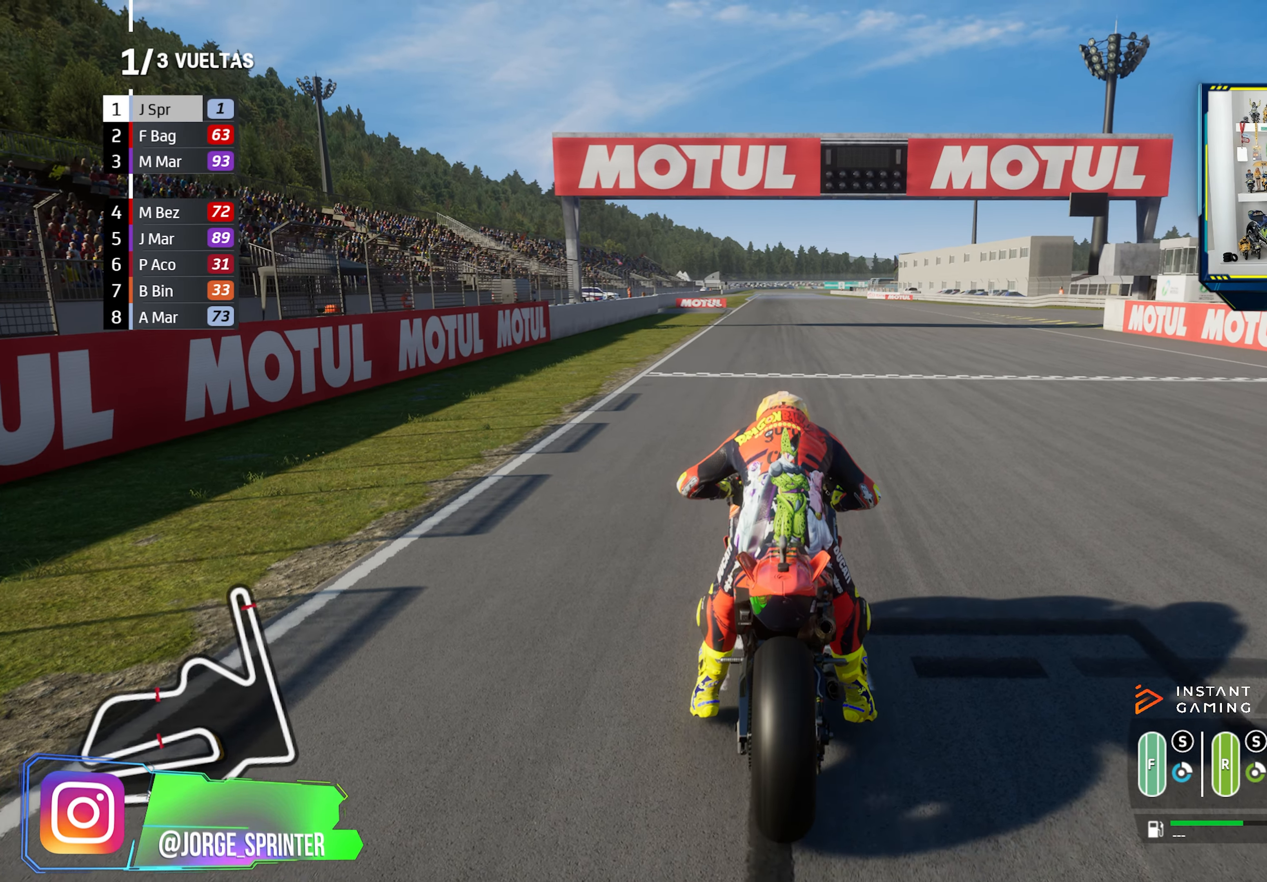
{"buttons": ["R2"], "left_stick": "right", "right_stick": "center", "events": [[451, "left_stick", "right"]]}
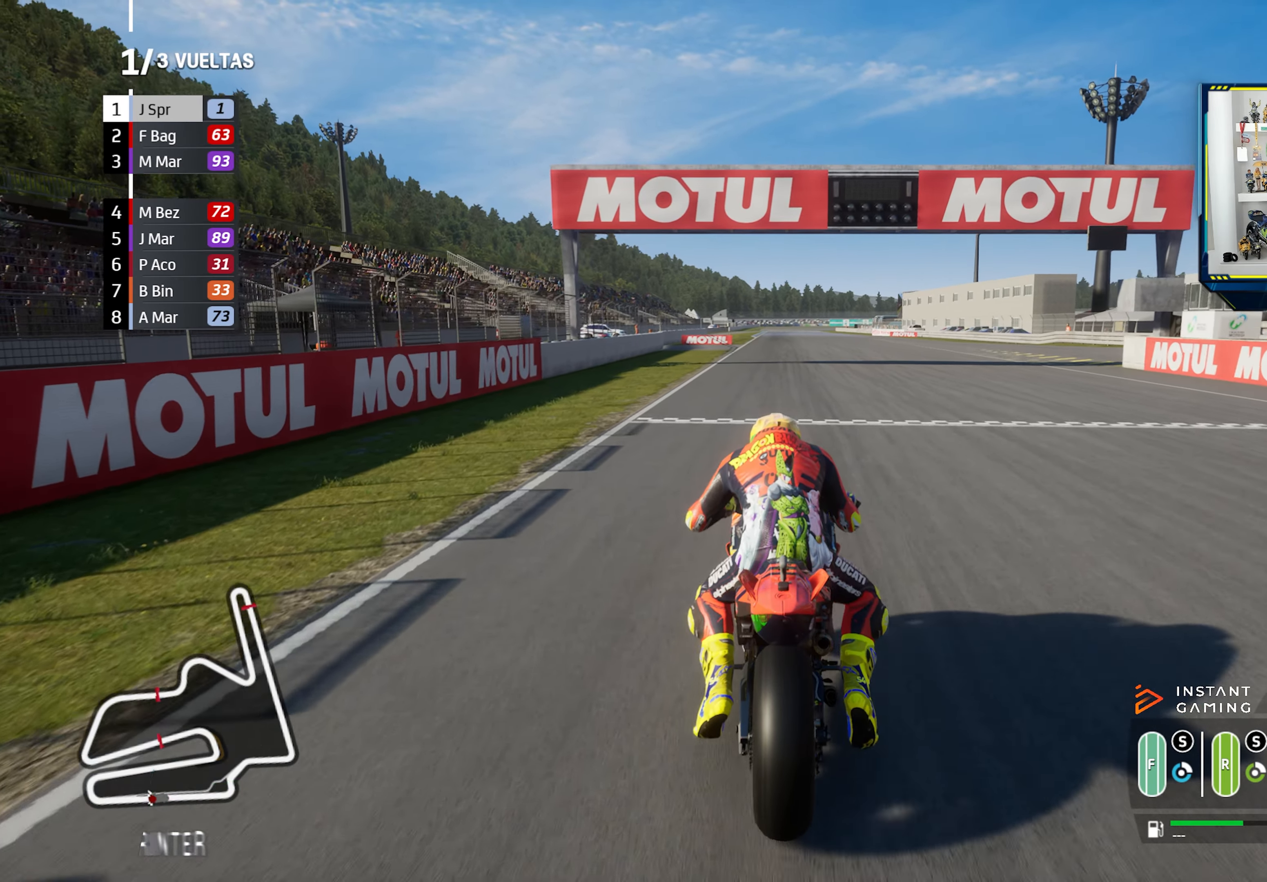
{"buttons": ["R2"], "left_stick": "right", "right_stick": "center", "events": [[67, "left_stick", "center"], [500, "left_stick", "right"]]}
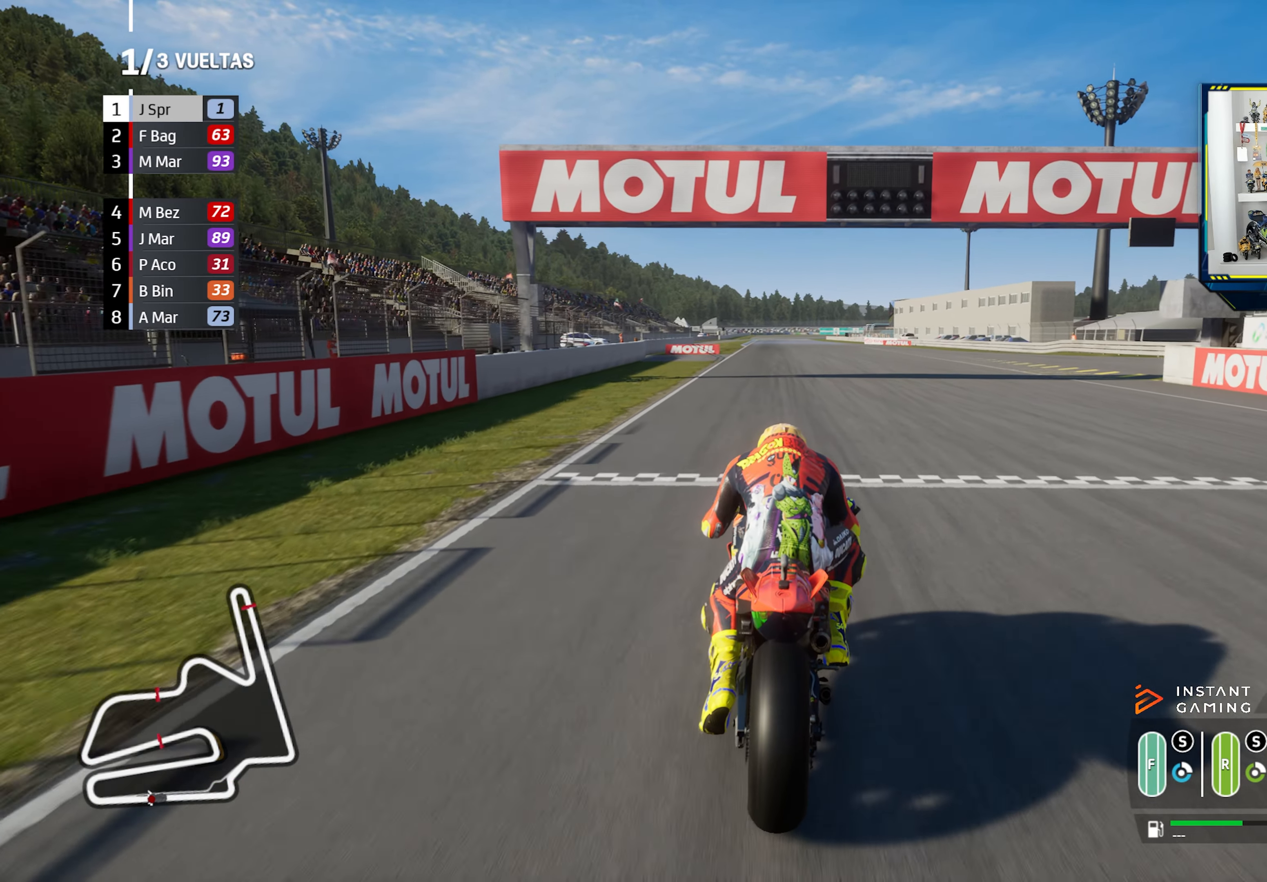
{"buttons": ["R2"], "left_stick": "center", "right_stick": "center", "events": [[117, "left_stick", "center"]]}
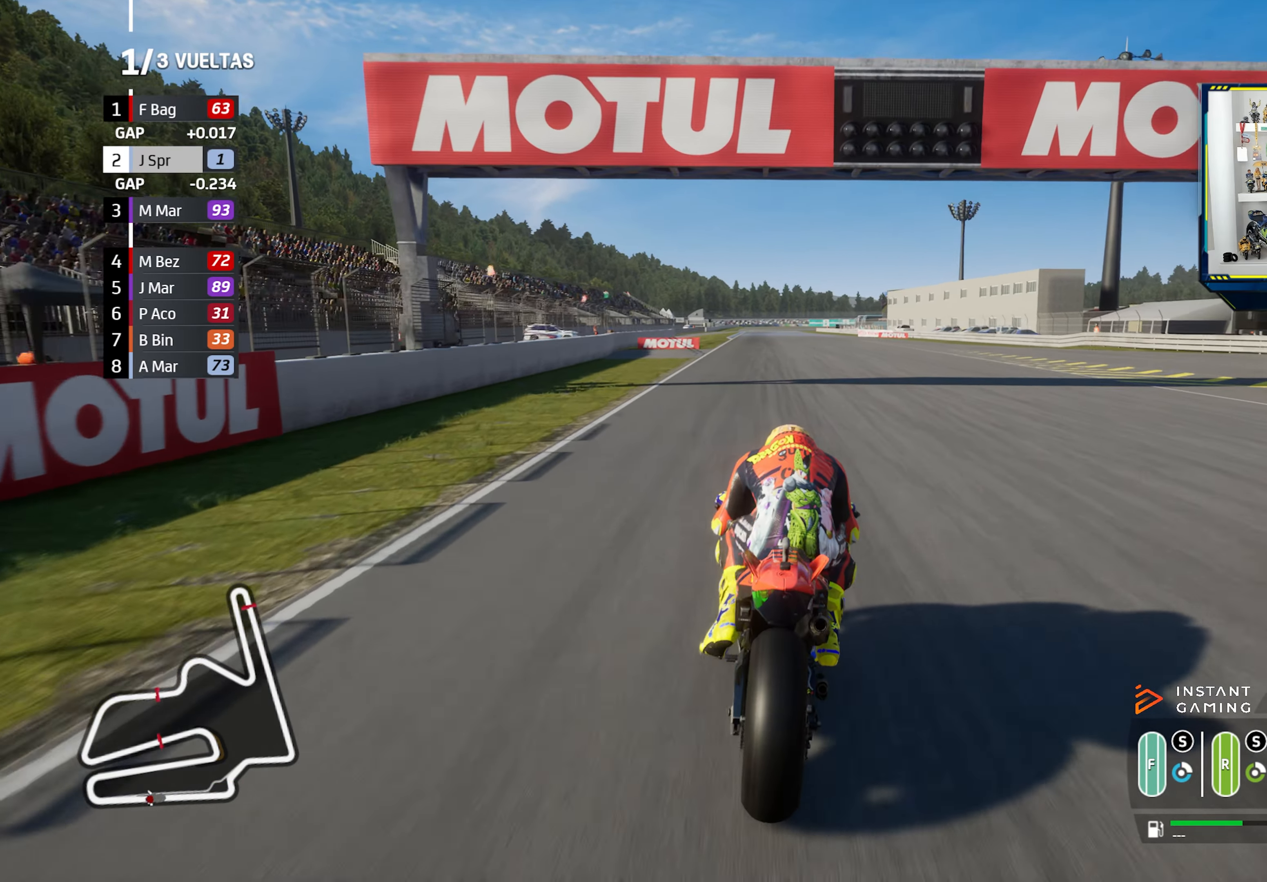
{"buttons": ["R2"], "left_stick": "left", "right_stick": "center", "events": [[350, "left_stick", "left"]]}
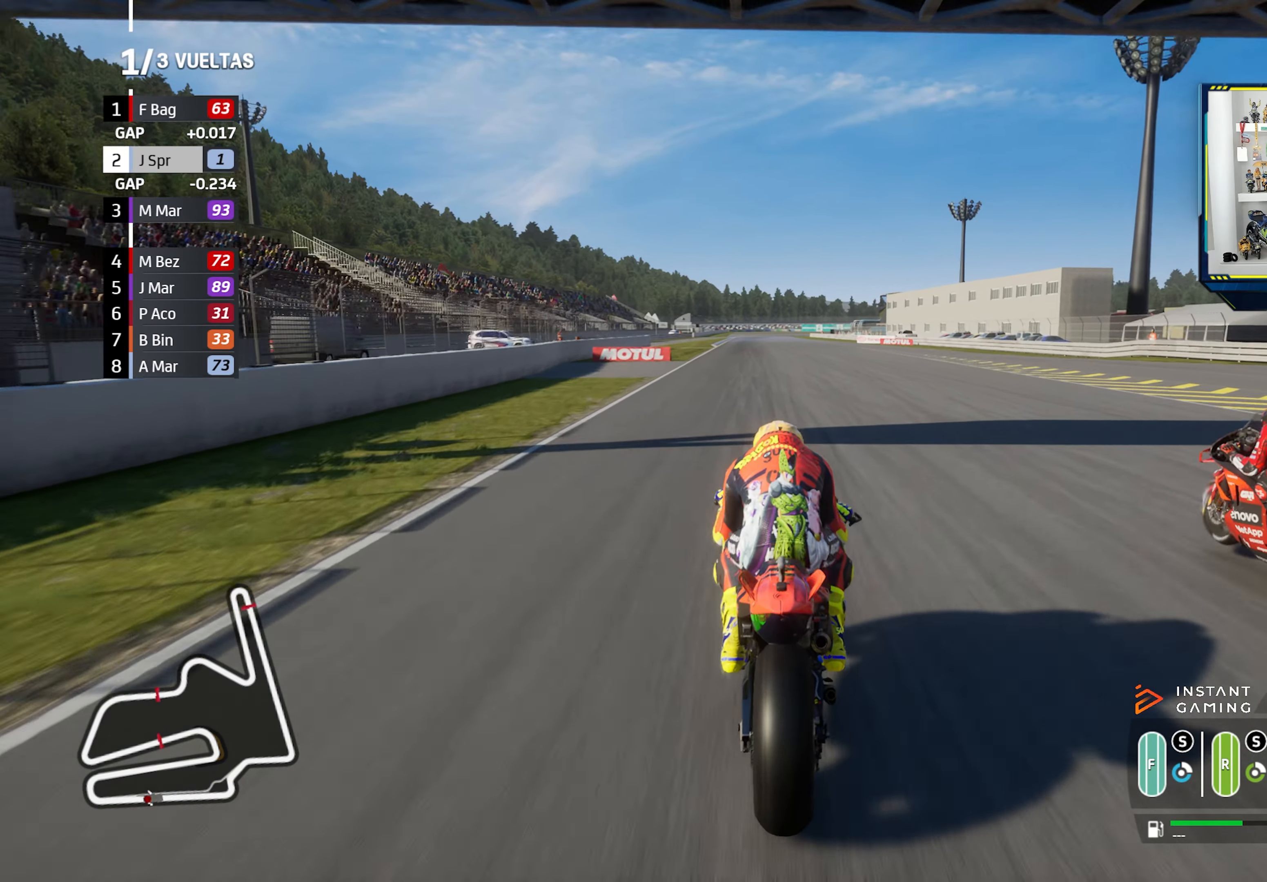
{"buttons": ["R2"], "left_stick": "center", "right_stick": "center", "events": [[217, "left_stick", "center"], [301, "left_stick", "left"], [417, "left_stick", "center"]]}
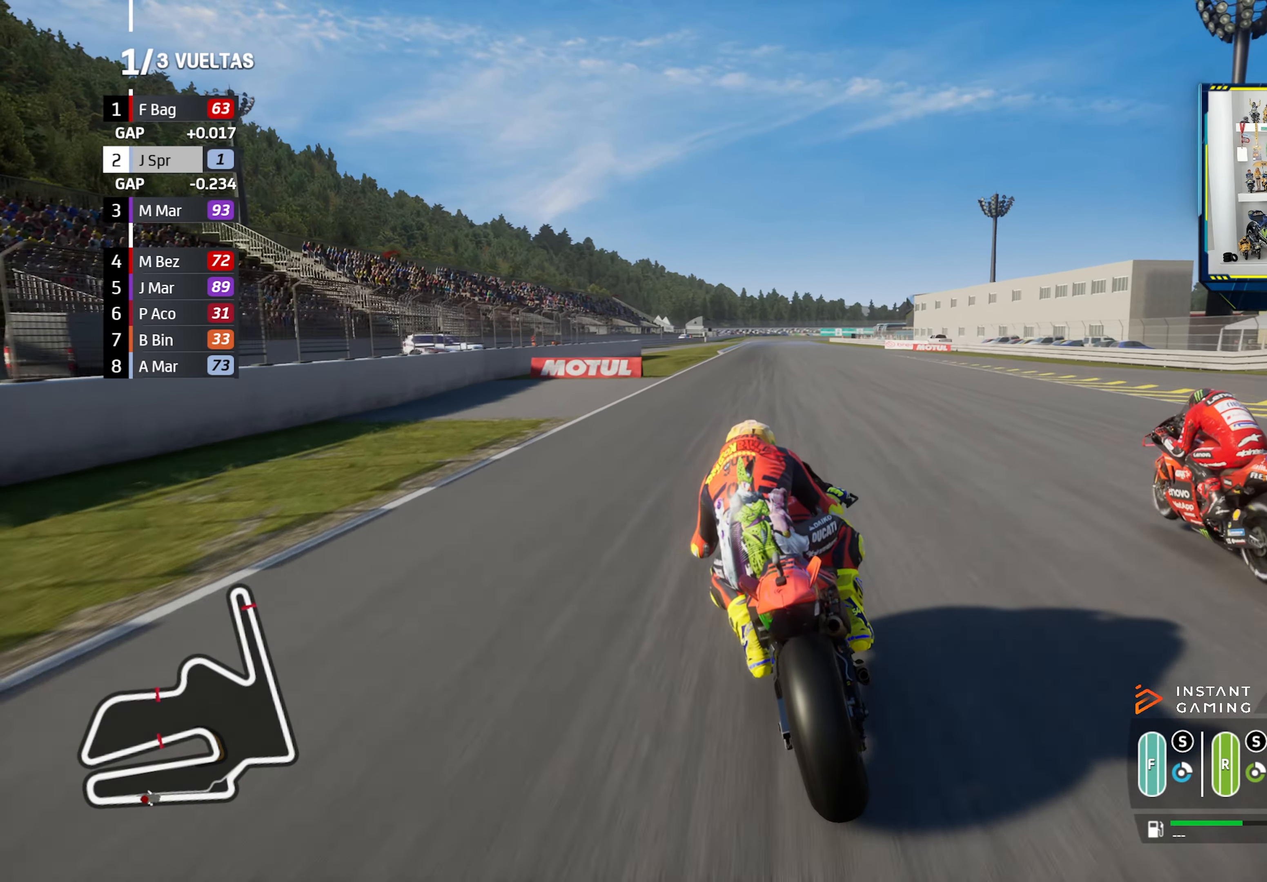
{"buttons": ["R2"], "left_stick": "left", "right_stick": "center", "events": [[17, "left_stick", "left"], [150, "left_stick", "center"], [233, "CIRCLE", "down"], [367, "CIRCLE", "up"], [450, "left_stick", "left"]]}
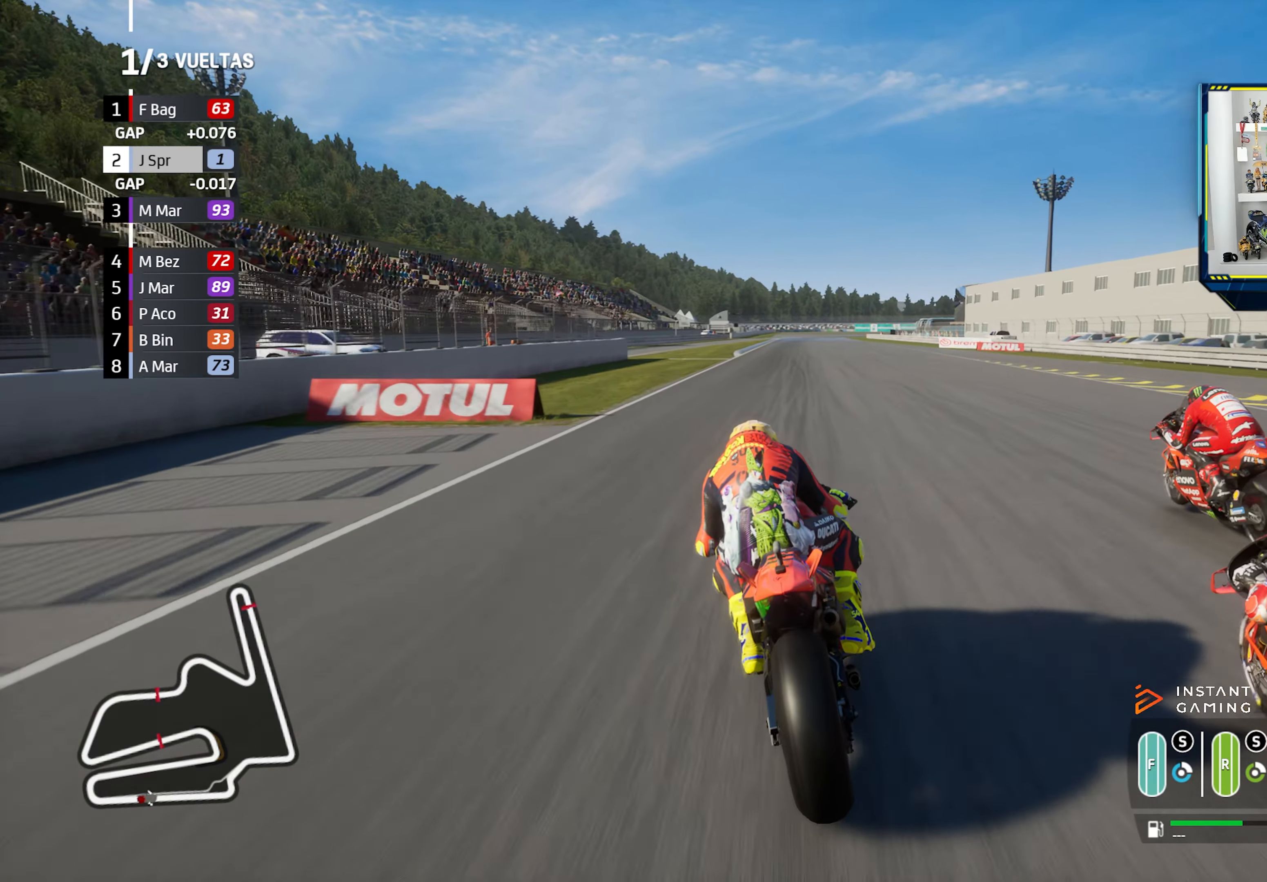
{"buttons": ["R2"], "left_stick": "center", "right_stick": "center", "events": [[50, "left_stick", "center"]]}
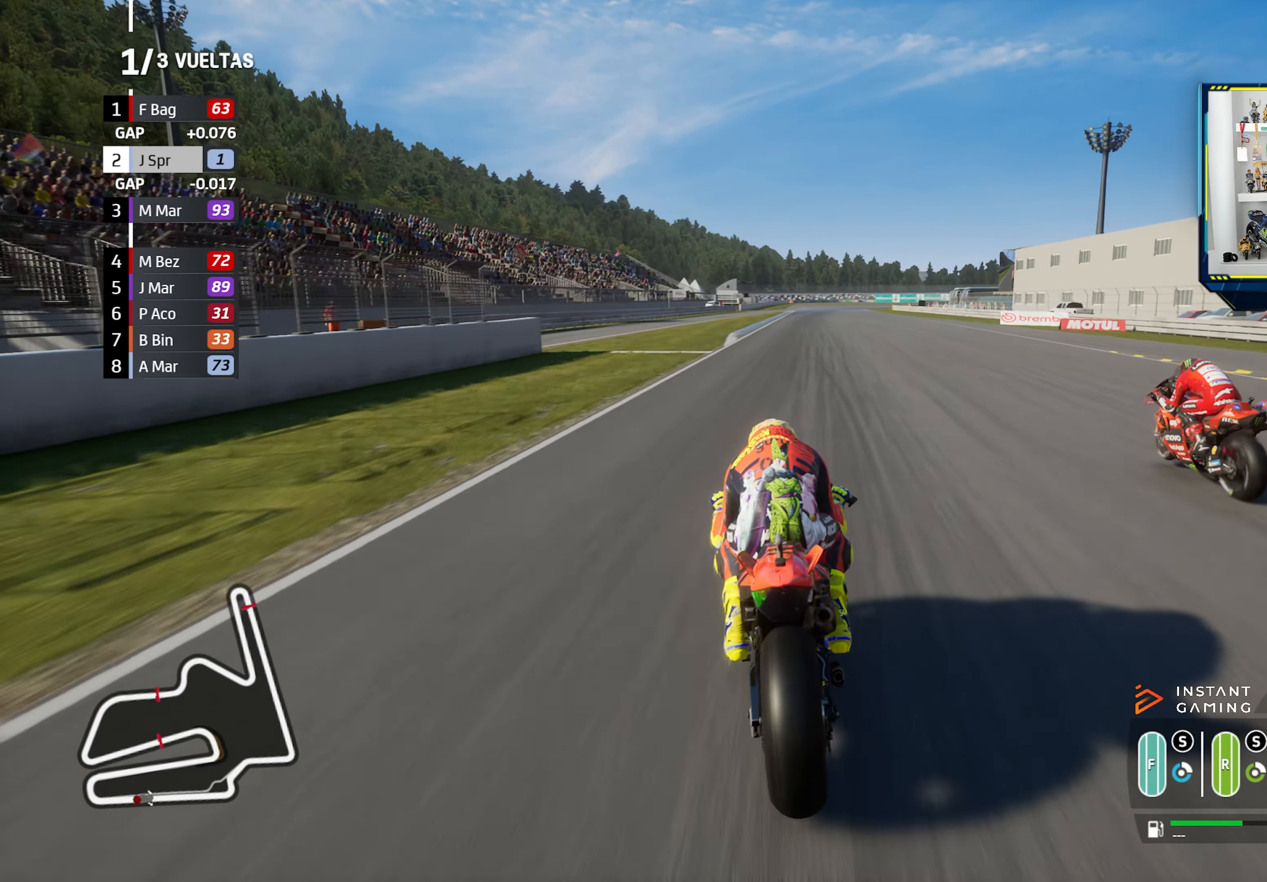
{"buttons": ["R2"], "left_stick": "right", "right_stick": "center", "events": [[50, "left_stick", "right"], [200, "left_stick", "center"], [417, "left_stick", "right"]]}
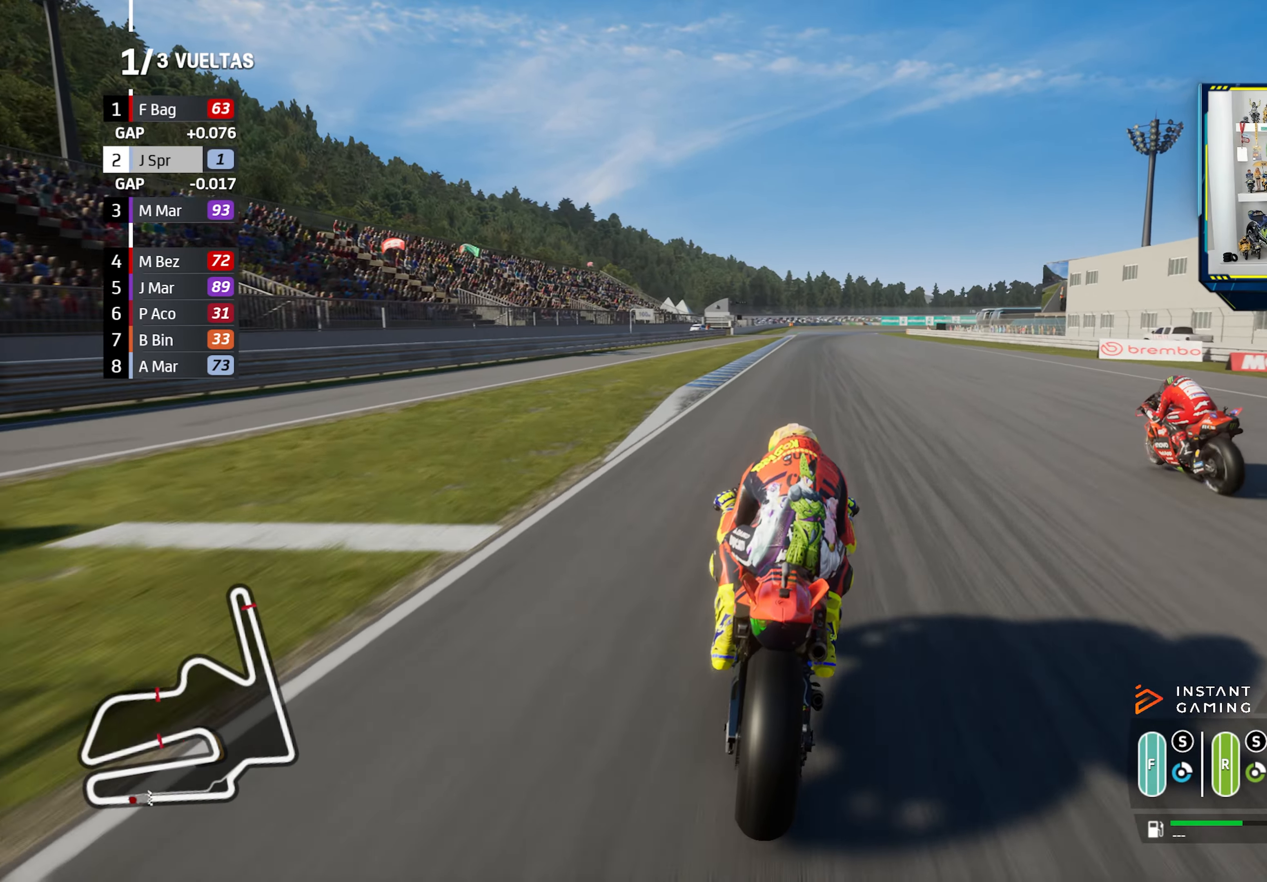
{"buttons": ["R2"], "left_stick": "center", "right_stick": "center", "events": [[17, "CIRCLE", "down"], [34, "left_stick", "center"], [134, "CIRCLE", "up"], [234, "left_stick", "right"], [301, "left_stick", "center"]]}
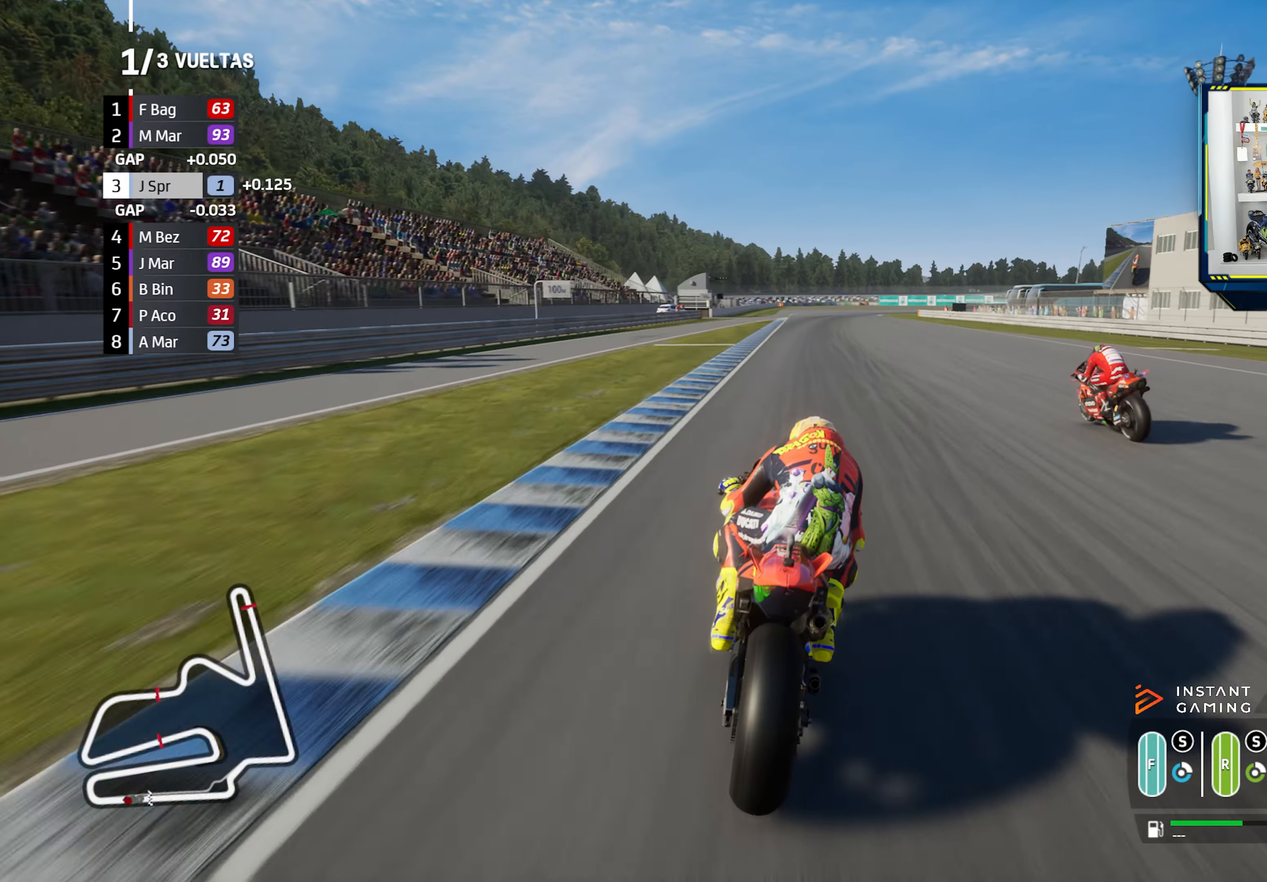
{"buttons": ["R2"], "left_stick": "right", "right_stick": "center", "events": [[301, "left_stick", "right"]]}
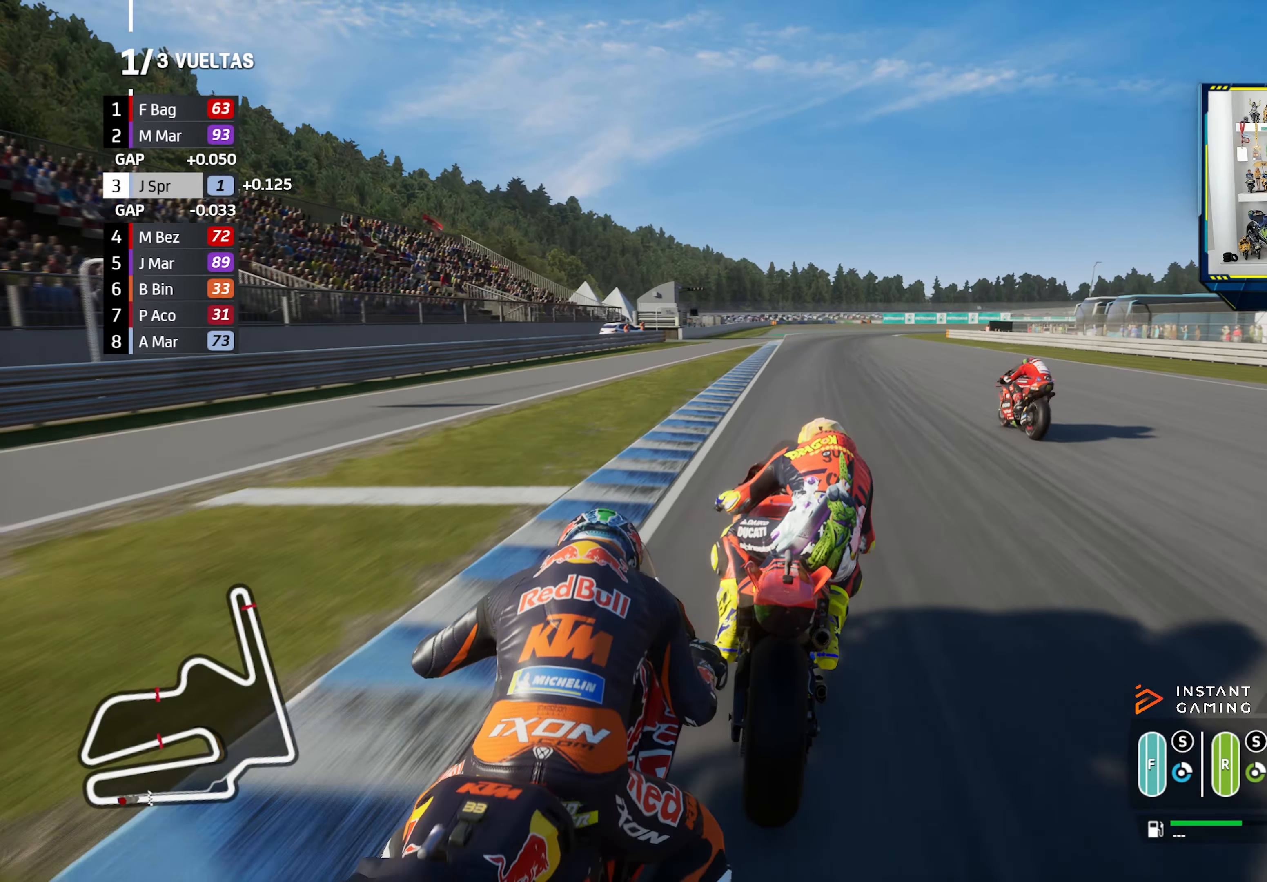
{"buttons": [], "left_stick": "down-right", "right_stick": "center", "events": [[300, "R2", "up"], [334, "CROSS", "down"], [334, "SQUARE", "down"], [350, "L2", "down"], [434, "left_stick", "down-right"], [467, "CROSS", "up"], [467, "SQUARE", "up"], [500, "L2", "up"]]}